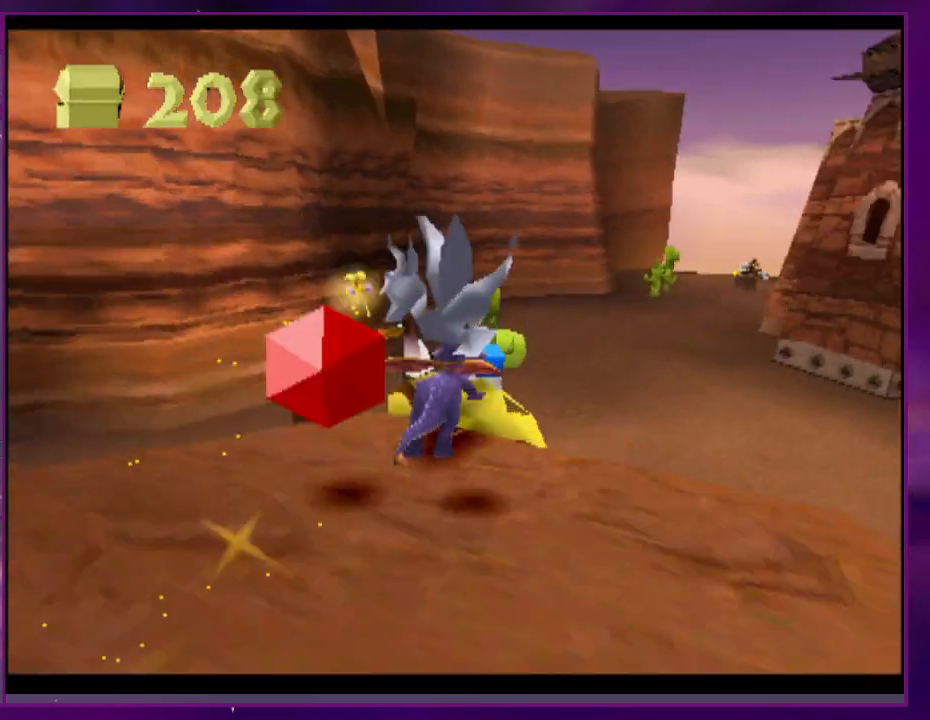
Gameplay with a controller (PlayStation layout); each line is a JSON object with the inputs held at the frame after it. "events" lists button and stick changes between this image and that frame as [ms after this image, input, new state], when the widget could be followed in between. Not read: DPAD_LEFT L3 R3 SQUARE left_stick right_stick.
{"buttons": [], "events": [[400, "DPAD_RIGHT", "up"]]}
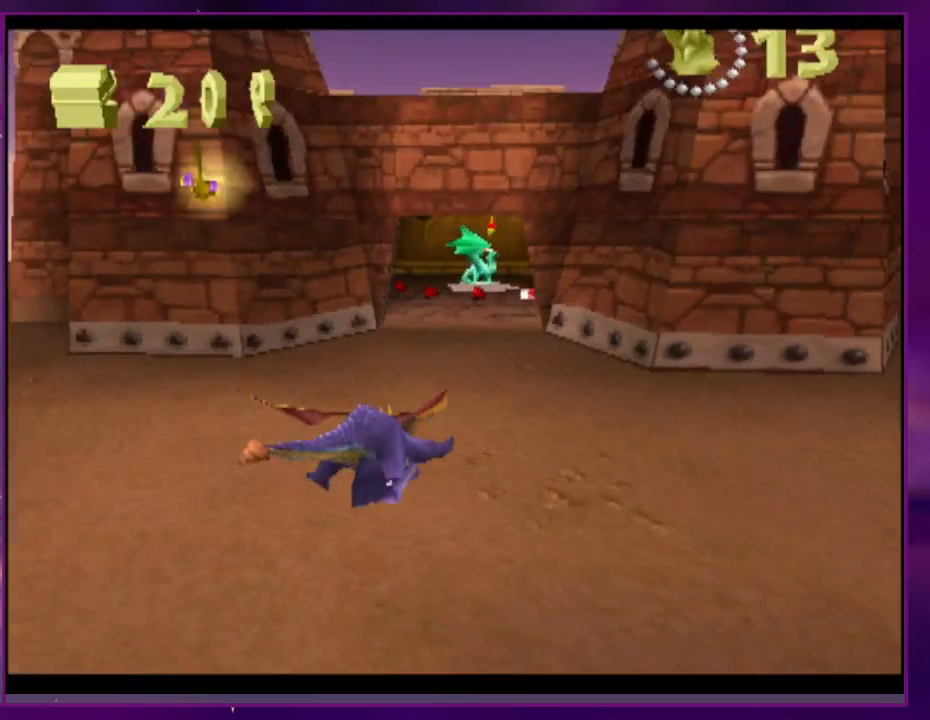
{"buttons": ["DPAD_RIGHT"], "events": [[167, "CROSS", "down"], [333, "CROSS", "up"], [500, "DPAD_RIGHT", "down"]]}
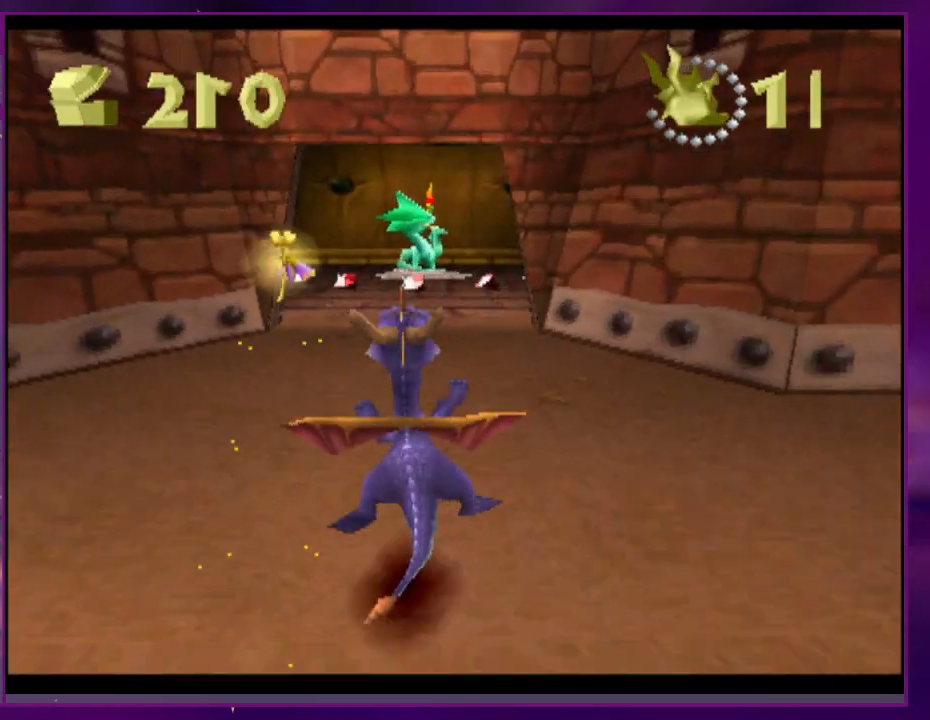
{"buttons": [], "events": [[33, "DPAD_RIGHT", "up"]]}
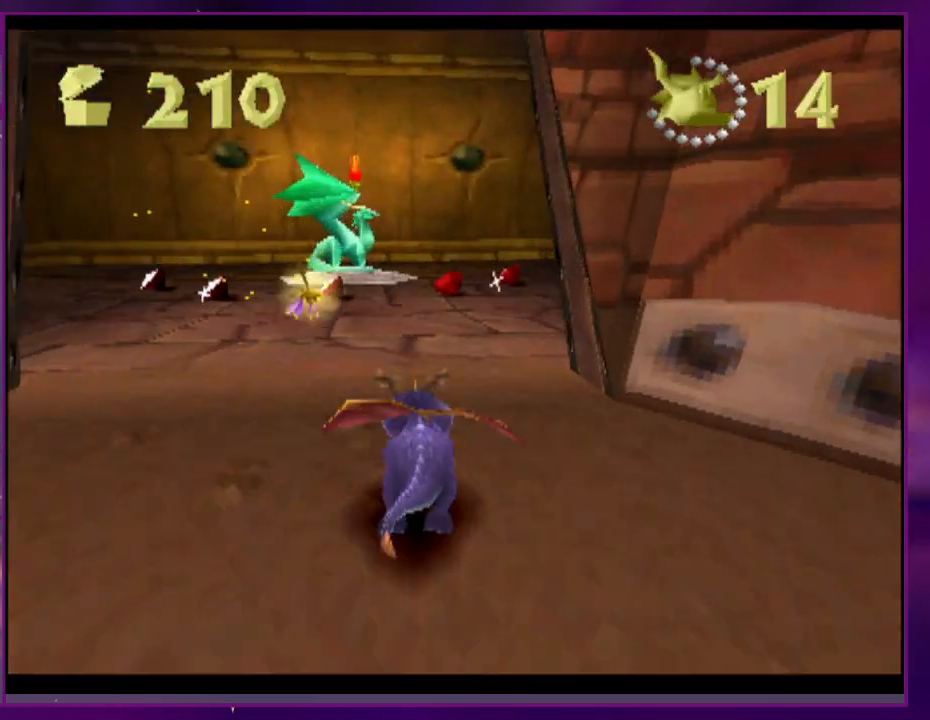
{"buttons": [], "events": [[100, "DPAD_RIGHT", "down"], [133, "DPAD_RIGHT", "up"]]}
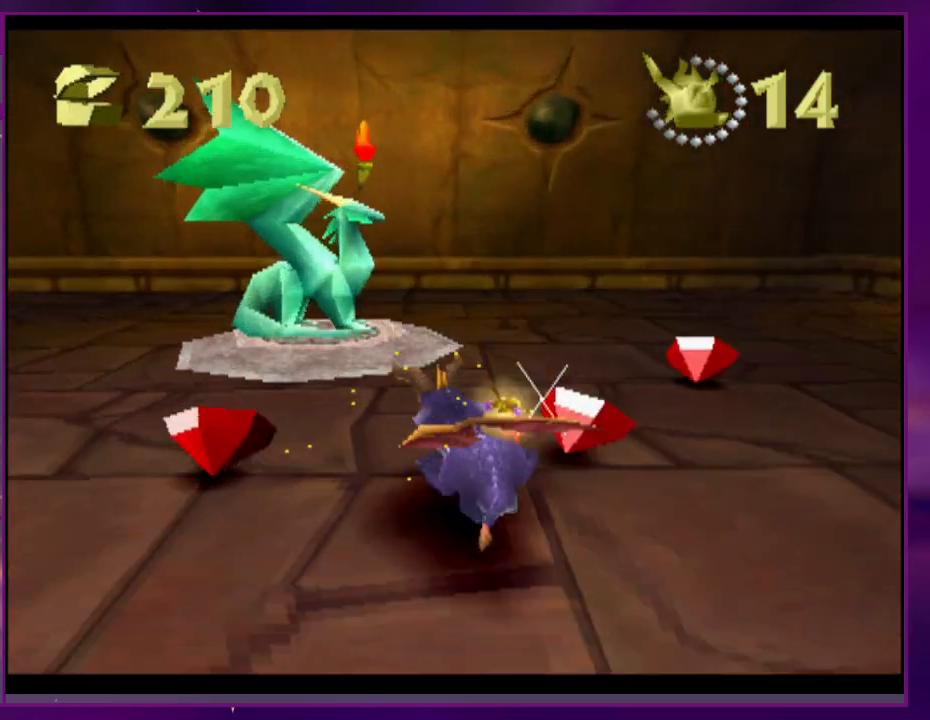
{"buttons": [], "events": []}
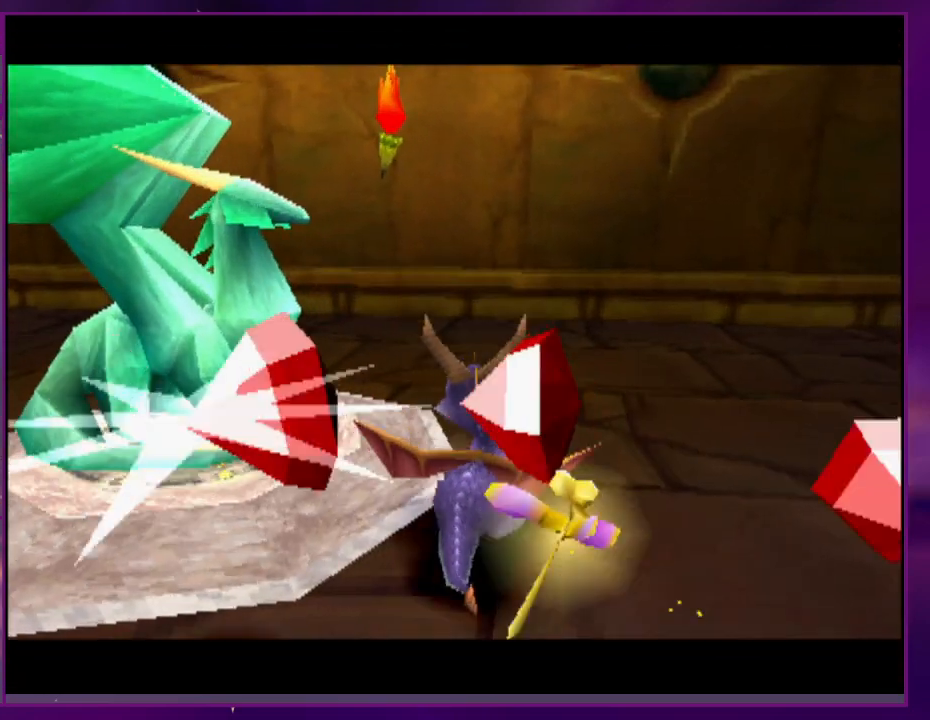
{"buttons": [], "events": [[233, "CROSS", "down"], [333, "CROSS", "up"], [433, "CROSS", "down"], [500, "CROSS", "up"]]}
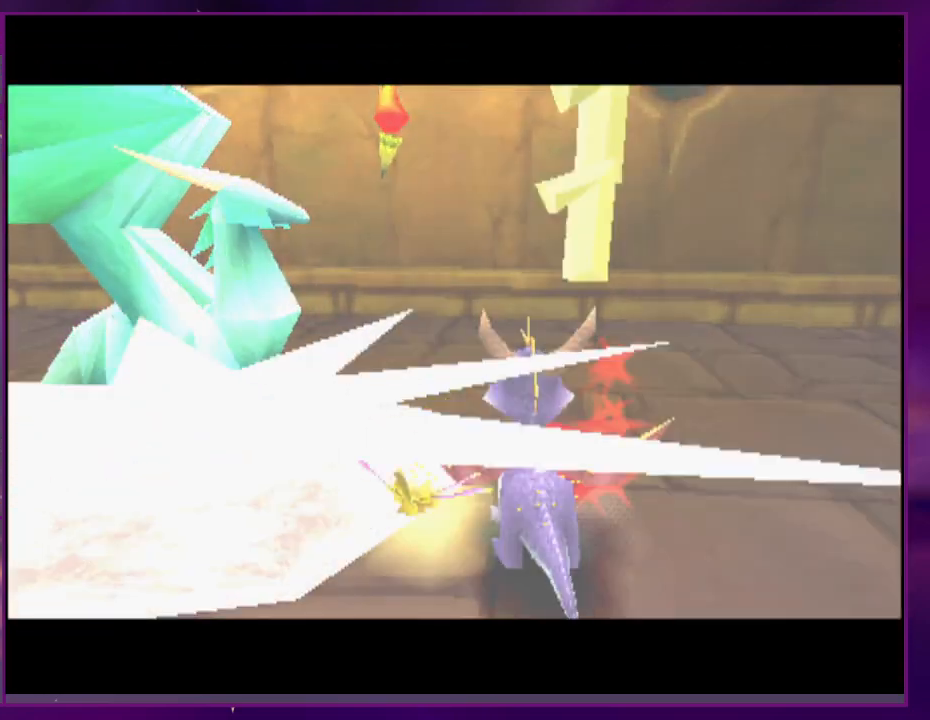
{"buttons": [], "events": [[67, "CROSS", "down"], [133, "CROSS", "up"], [200, "CROSS", "down"], [300, "CROSS", "up"], [367, "CROSS", "down"], [433, "CROSS", "up"]]}
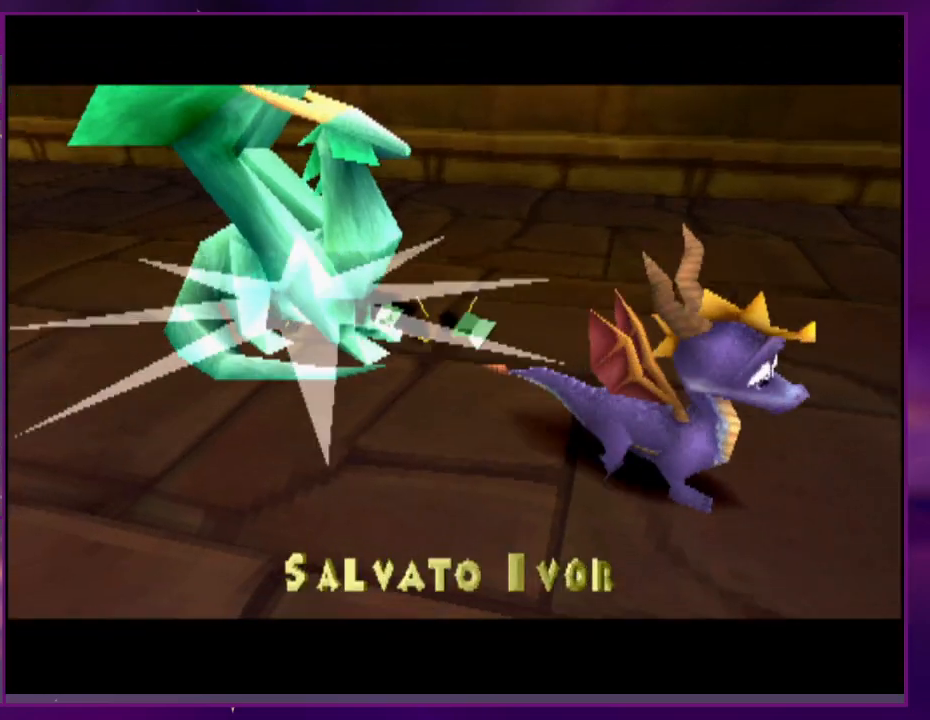
{"buttons": [], "events": [[33, "CROSS", "down"], [100, "CROSS", "up"], [167, "CROSS", "down"], [267, "CROSS", "up"], [300, "CROSS", "down"], [400, "CROSS", "up"], [467, "CROSS", "down"], [500, "CROSS", "up"]]}
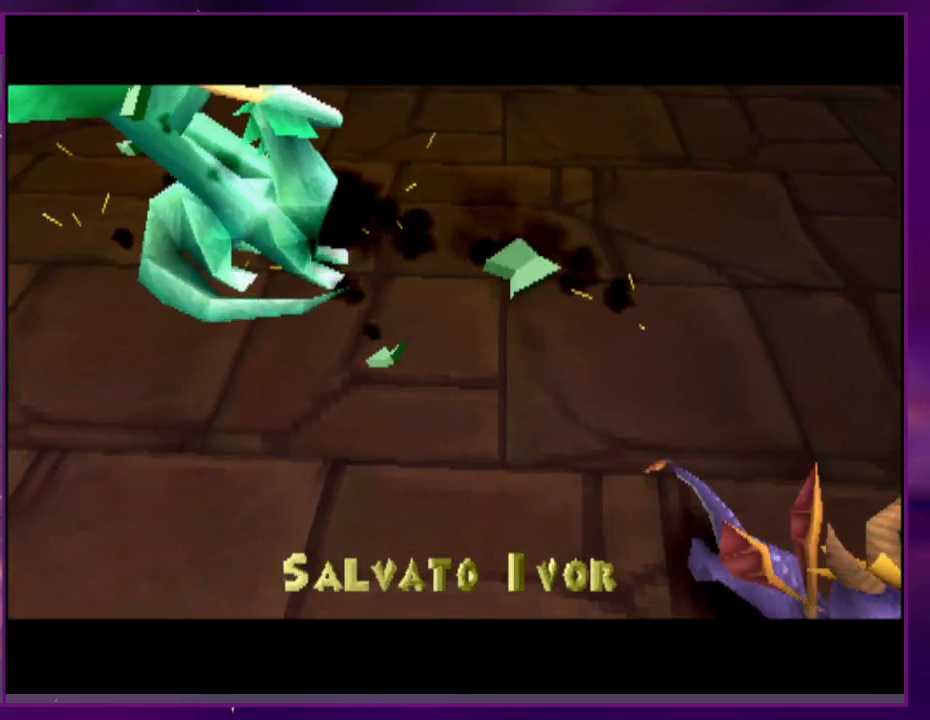
{"buttons": [], "events": [[100, "CROSS", "down"], [167, "CROSS", "up"], [267, "CROSS", "down"], [333, "CROSS", "up"], [400, "CROSS", "down"], [467, "CROSS", "up"]]}
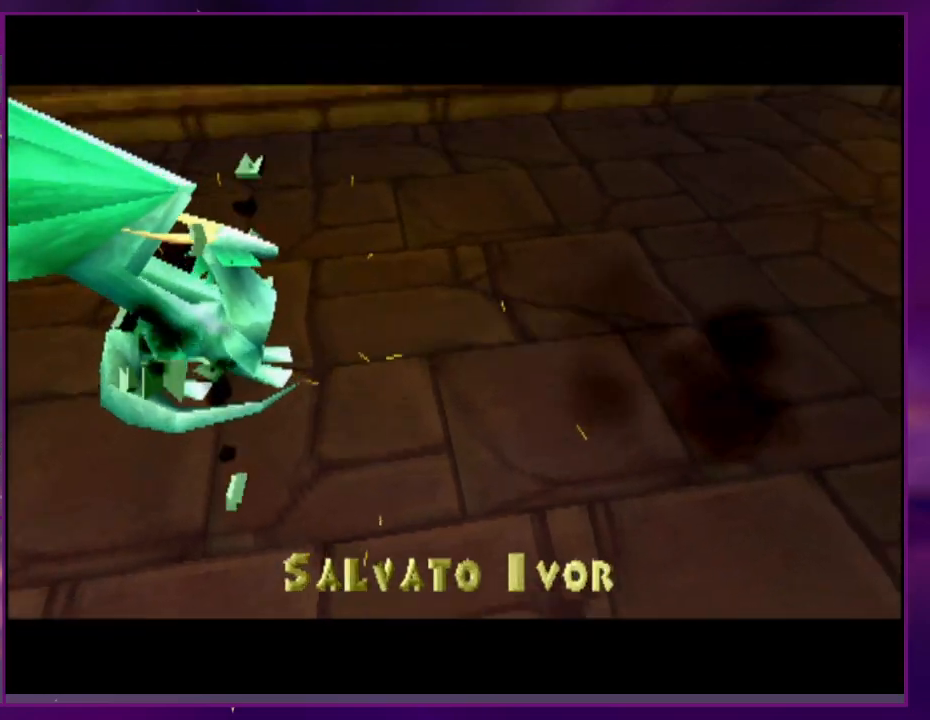
{"buttons": [], "events": [[33, "CROSS", "down"], [100, "CROSS", "up"], [167, "CROSS", "down"], [233, "CROSS", "up"], [300, "CROSS", "down"], [367, "CROSS", "up"], [467, "CROSS", "down"], [500, "CROSS", "up"]]}
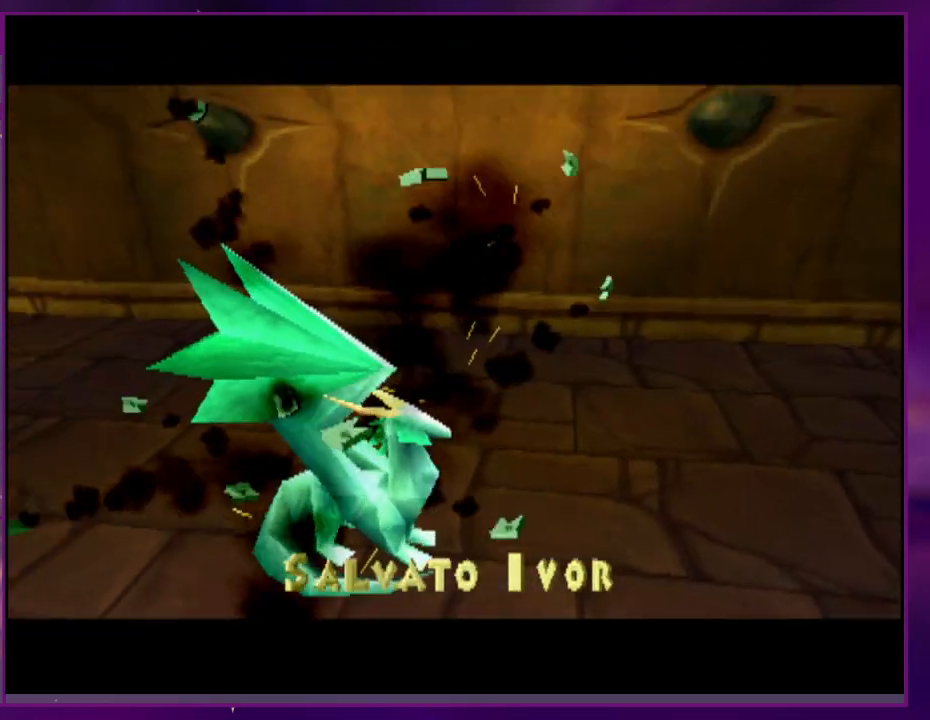
{"buttons": ["CROSS"], "events": [[67, "CROSS", "down"], [133, "CROSS", "up"], [200, "CROSS", "down"], [267, "CROSS", "up"], [333, "CROSS", "down"], [400, "CROSS", "up"], [467, "CROSS", "down"]]}
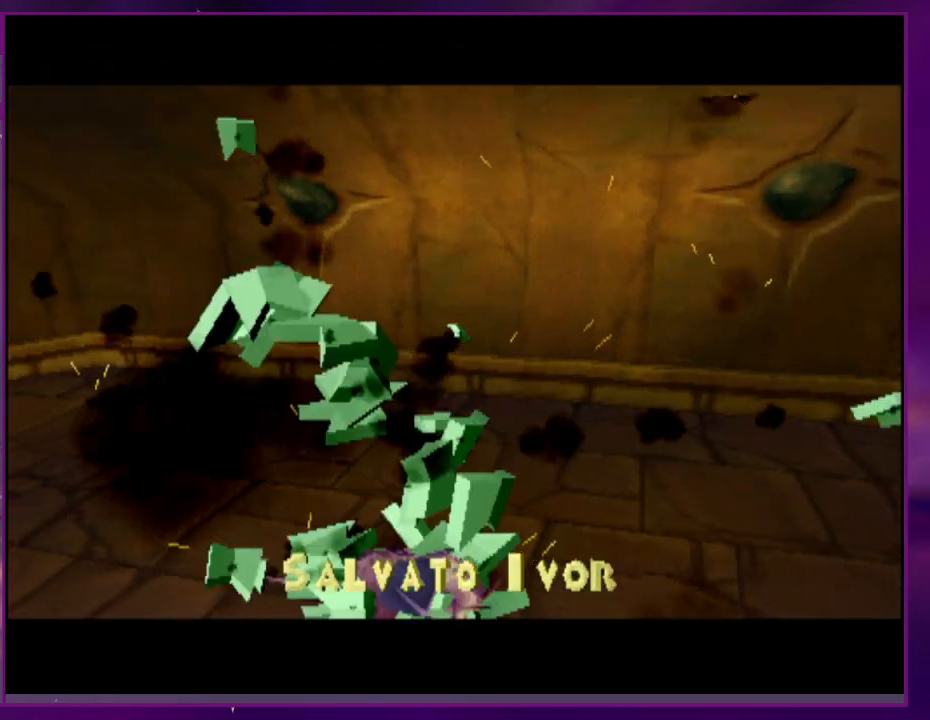
{"buttons": ["CROSS"], "events": [[33, "CROSS", "up"], [100, "CROSS", "down"], [167, "CROSS", "up"], [233, "CROSS", "down"], [333, "CROSS", "up"], [367, "CROSS", "down"], [433, "CROSS", "up"], [500, "CROSS", "down"]]}
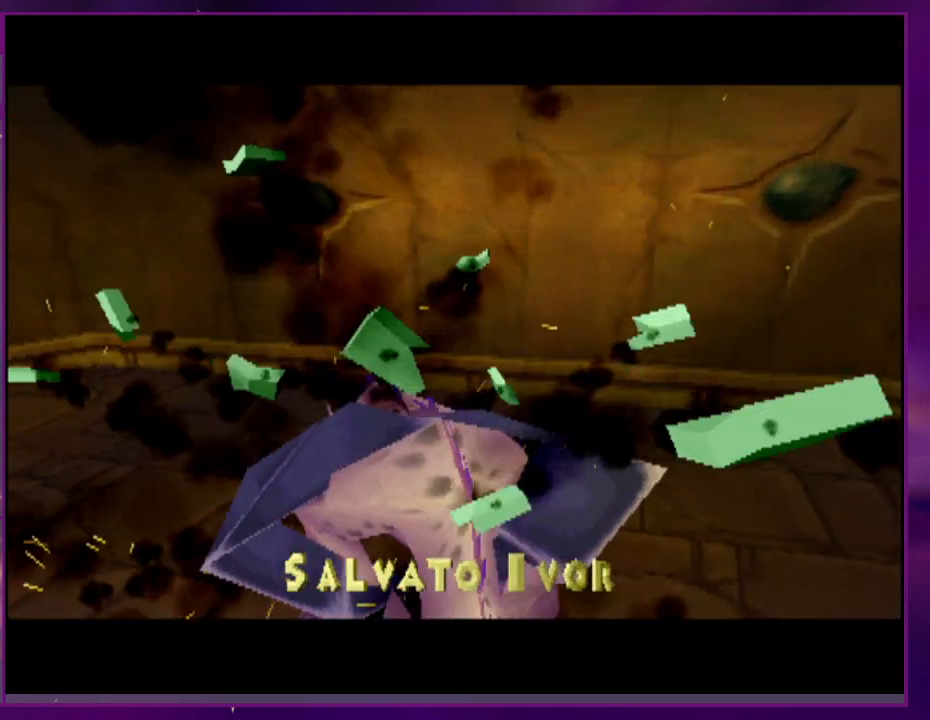
{"buttons": [], "events": [[33, "CROSS", "up"], [100, "CROSS", "down"], [200, "CROSS", "up"]]}
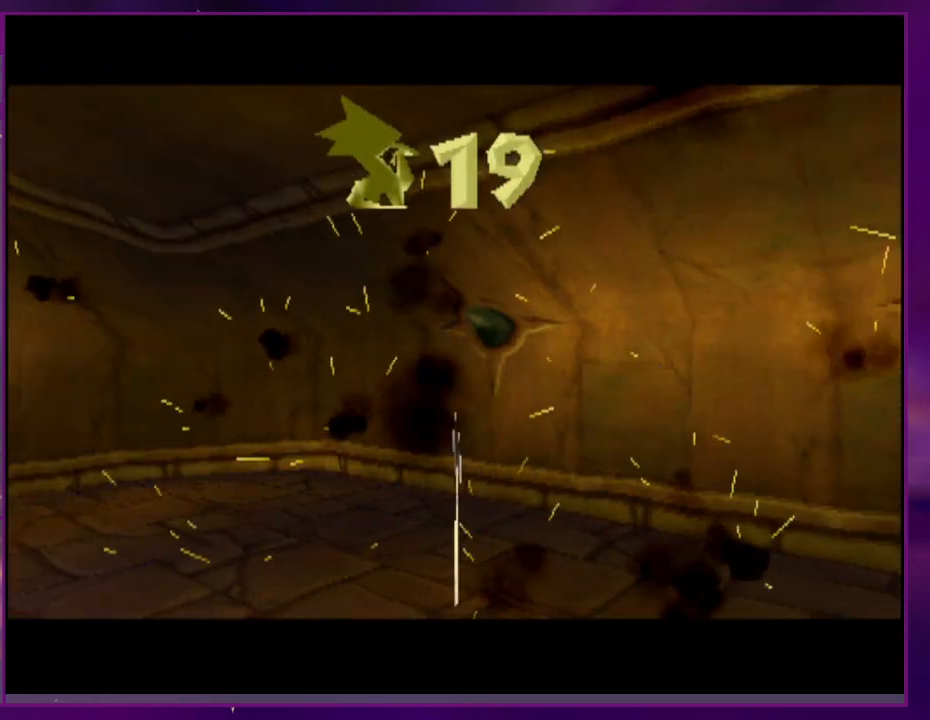
{"buttons": ["START"], "events": [[67, "START", "down"], [133, "START", "up"], [200, "START", "down"], [267, "START", "up"], [367, "START", "down"]]}
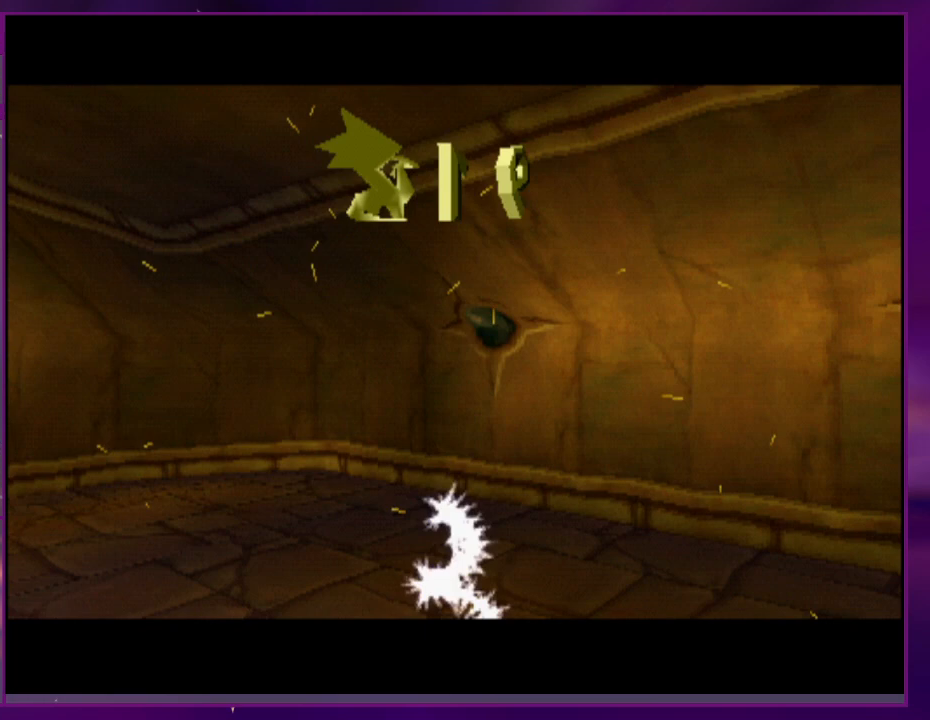
{"buttons": [], "events": [[67, "START", "up"]]}
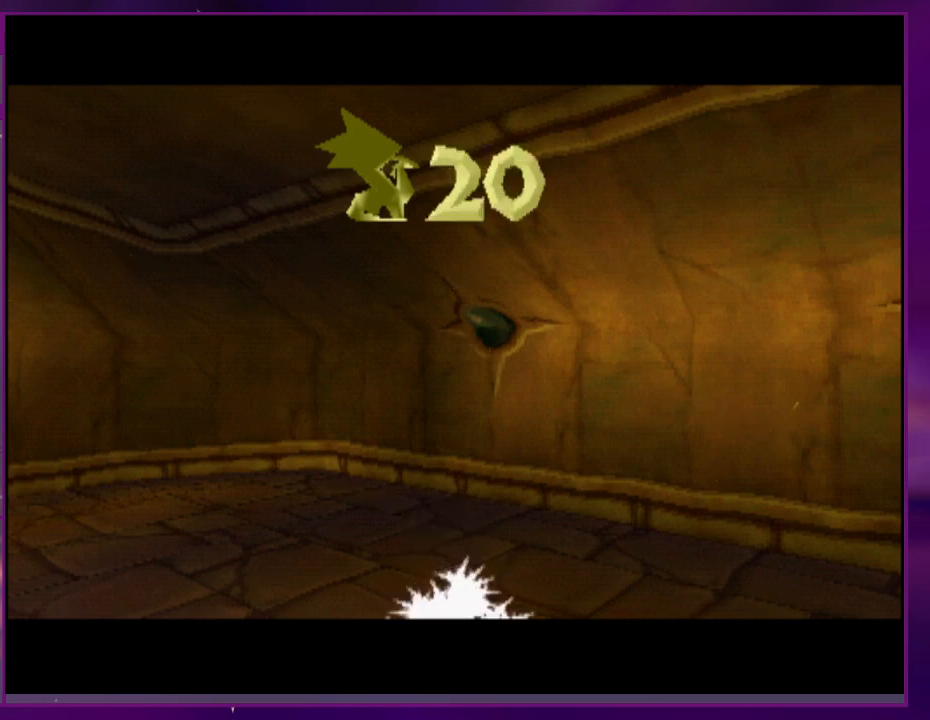
{"buttons": [], "events": [[233, "START", "down"], [333, "START", "up"], [400, "START", "down"], [467, "START", "up"]]}
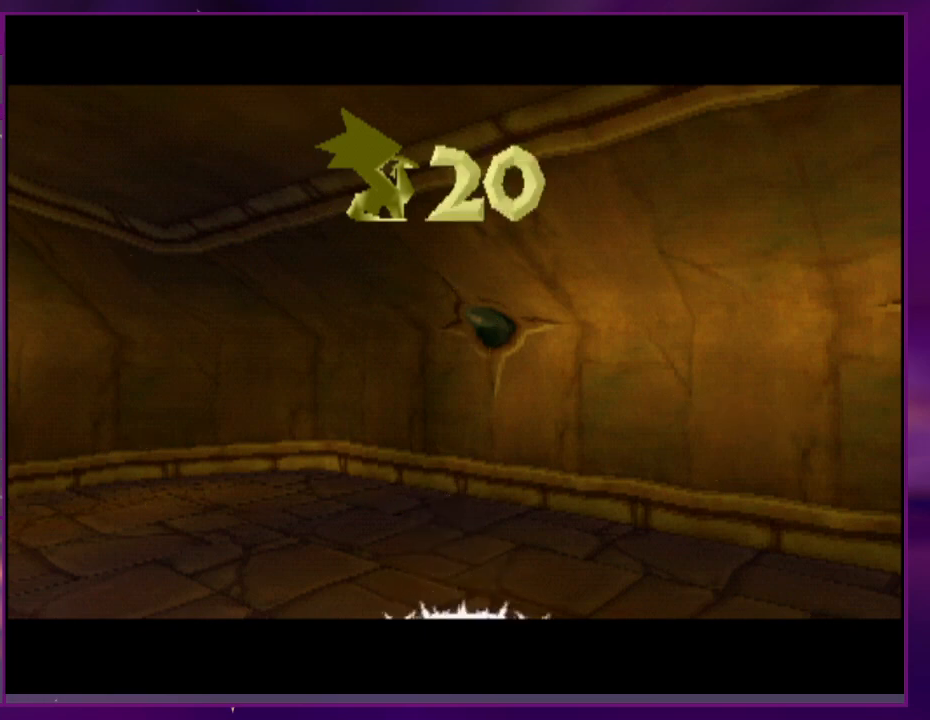
{"buttons": ["START"], "events": [[33, "START", "down"], [100, "START", "up"], [167, "START", "down"], [267, "START", "up"], [333, "START", "down"], [400, "START", "up"], [467, "START", "down"]]}
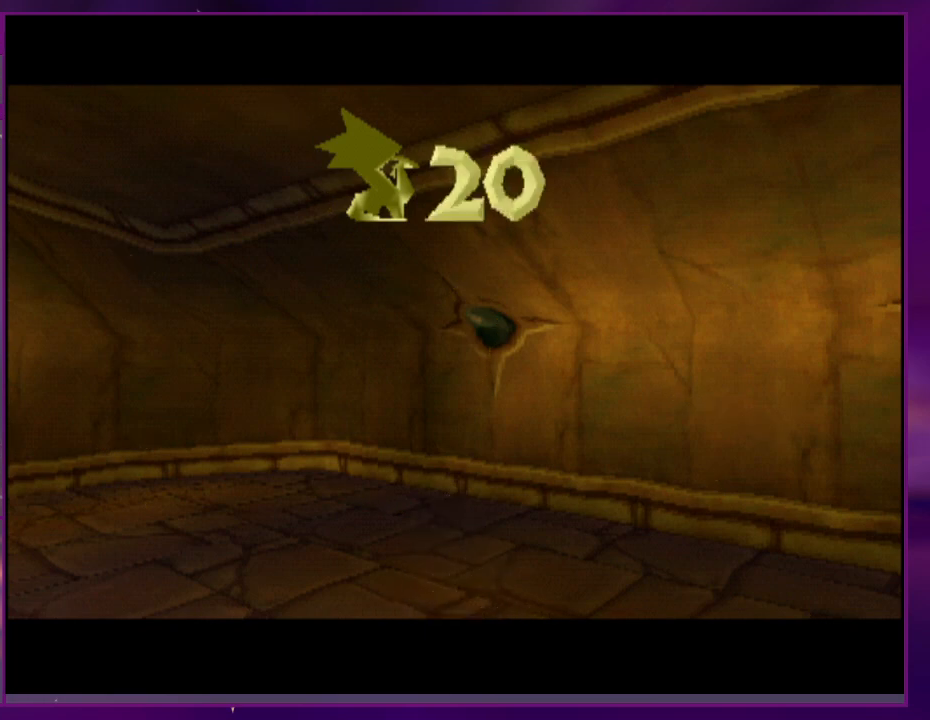
{"buttons": [], "events": [[33, "START", "up"], [133, "START", "down"], [333, "START", "up"], [400, "START", "down"], [467, "START", "up"]]}
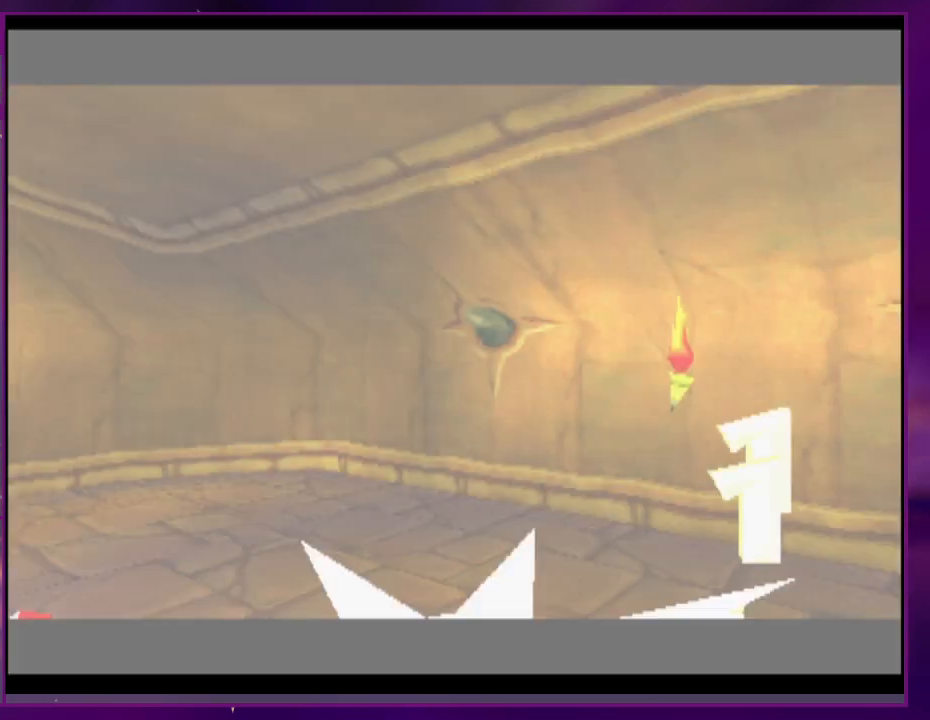
{"buttons": [], "events": [[33, "START", "down"], [300, "START", "up"]]}
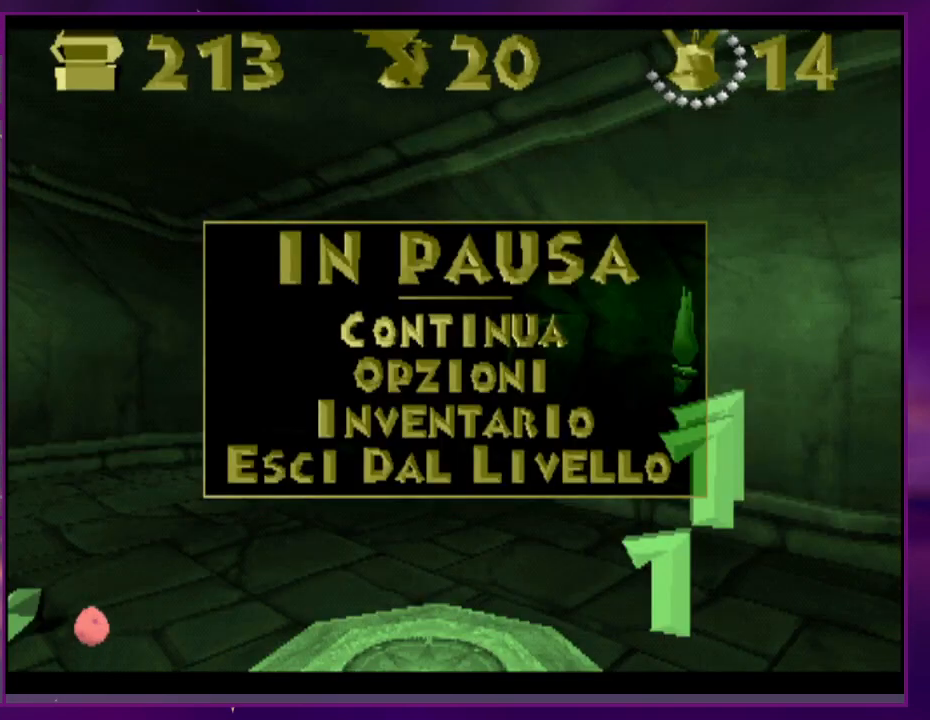
{"buttons": [], "events": [[33, "CROSS", "down"], [33, "DPAD_UP", "down"], [133, "DPAD_UP", "up"], [200, "CROSS", "up"]]}
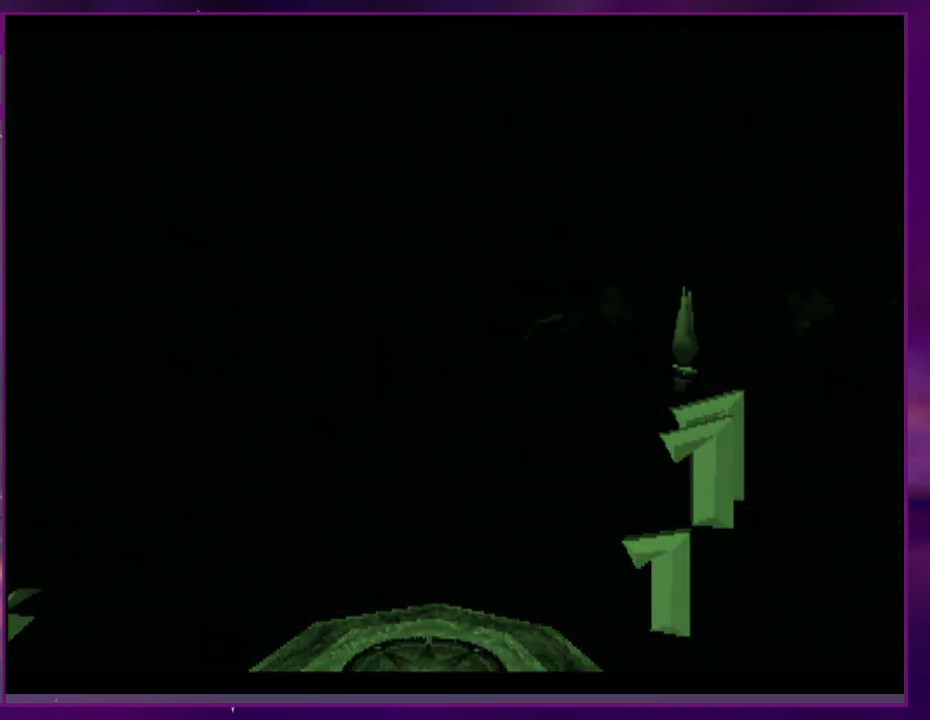
{"buttons": [], "events": []}
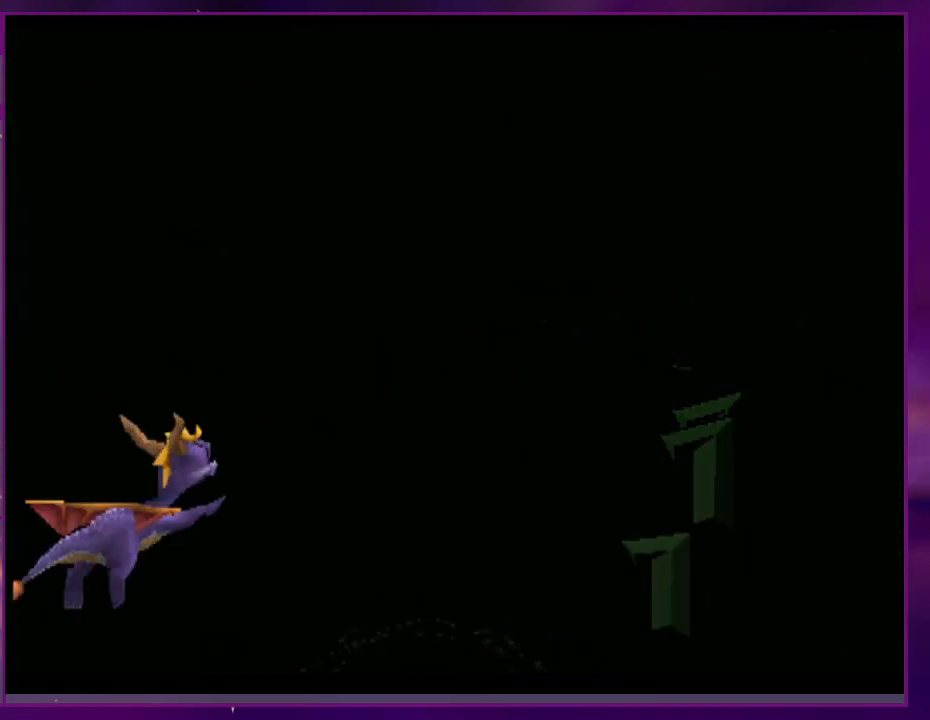
{"buttons": [], "events": []}
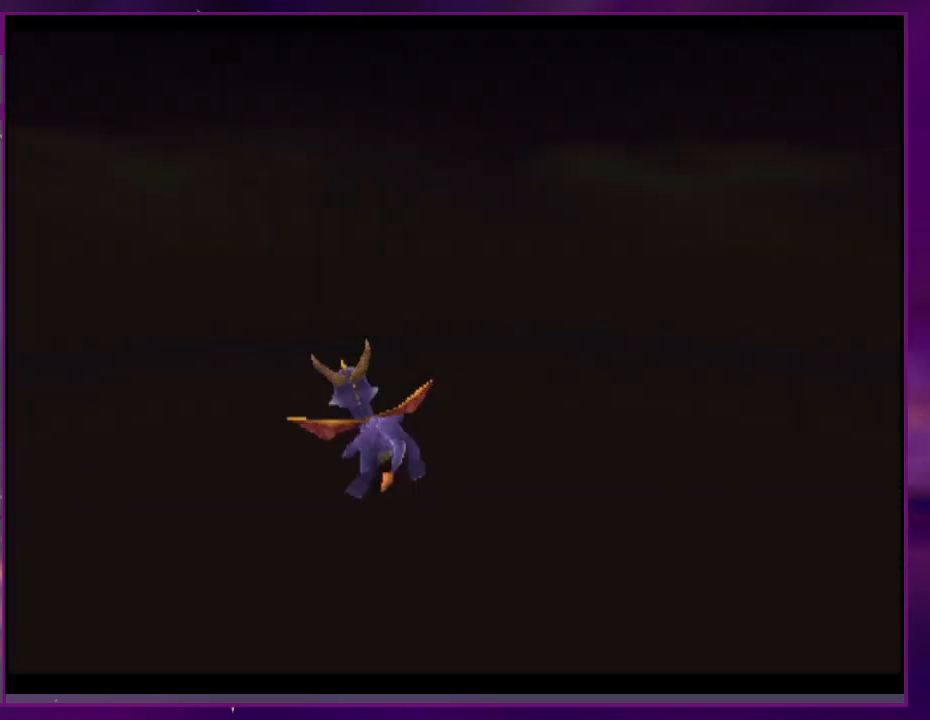
{"buttons": [], "events": []}
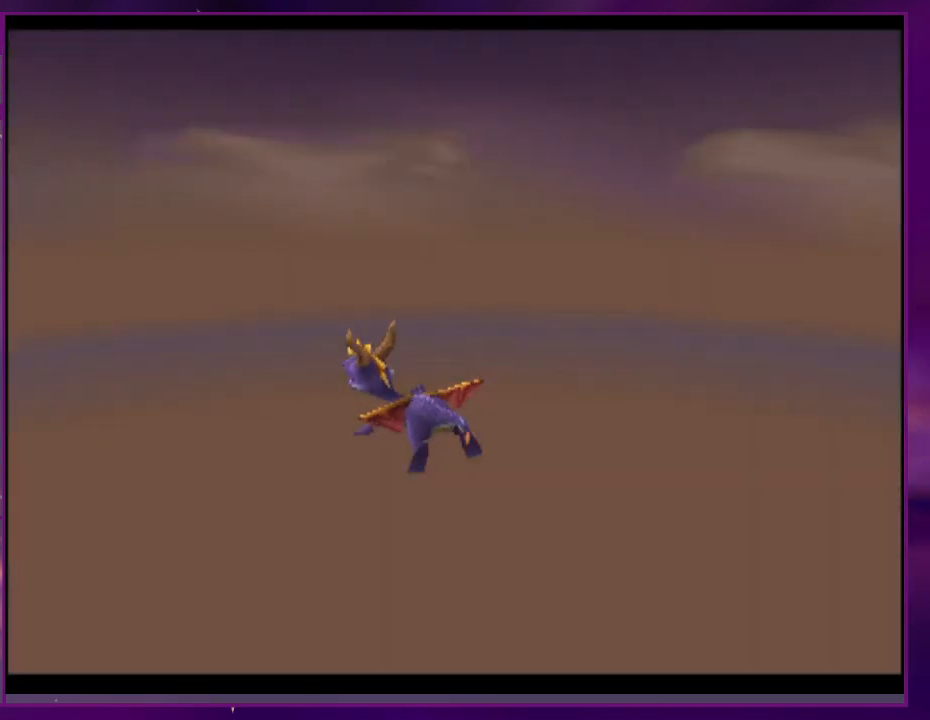
{"buttons": [], "events": []}
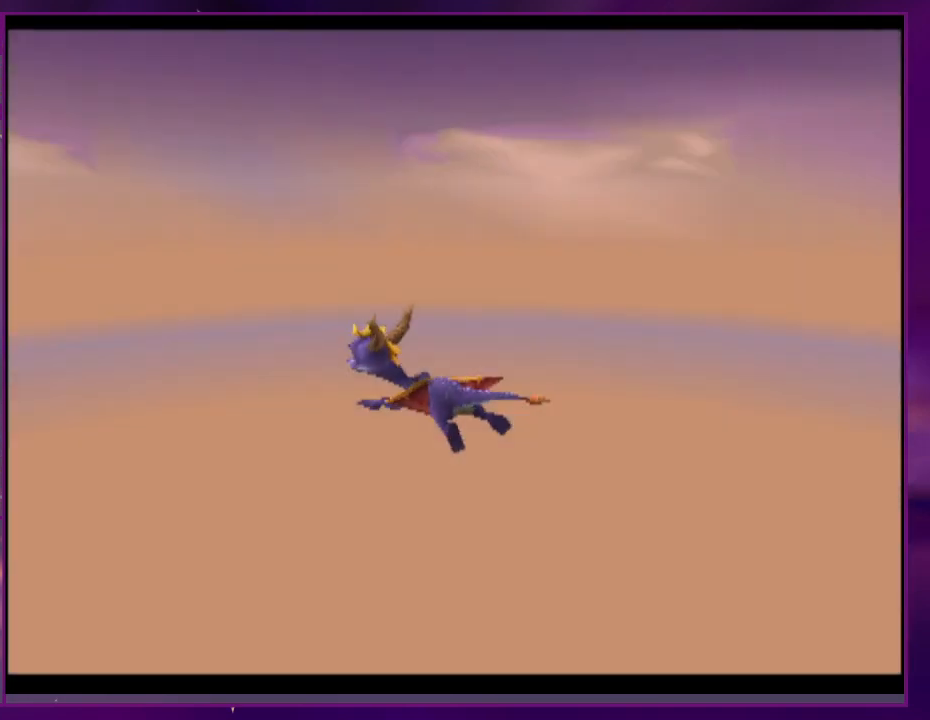
{"buttons": [], "events": []}
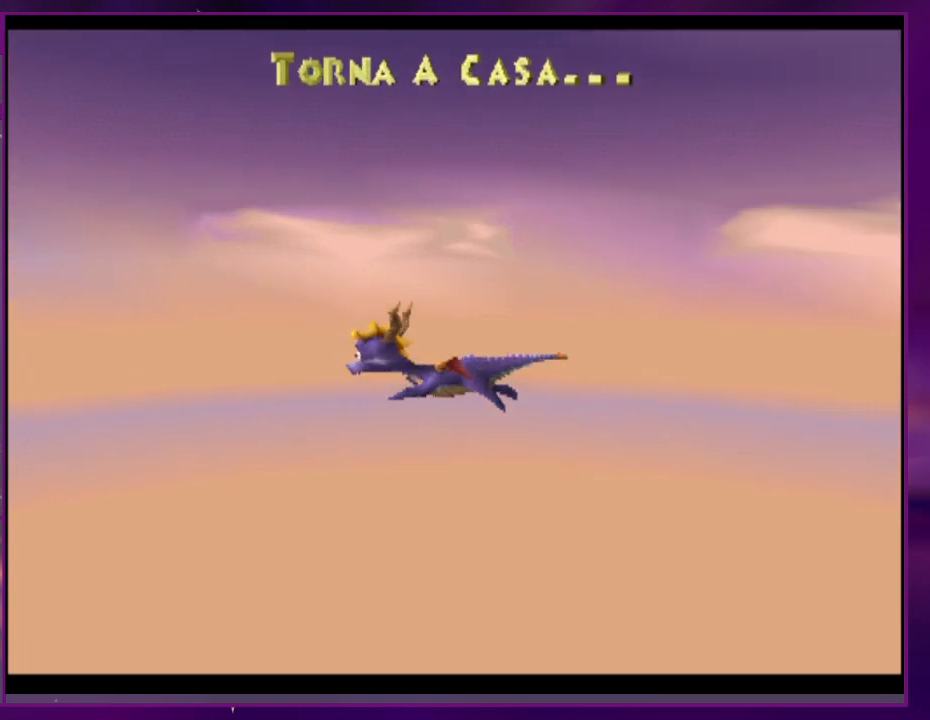
{"buttons": ["CROSS", "CIRCLE", "TRIANGLE"], "events": [[433, "CIRCLE", "down"], [467, "CROSS", "down"], [500, "TRIANGLE", "down"]]}
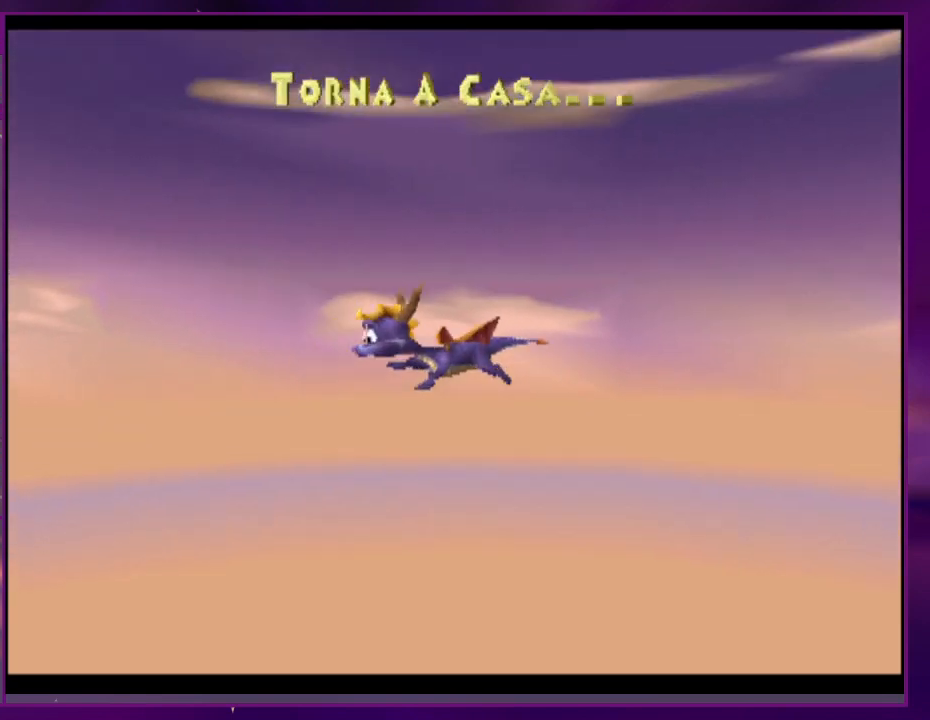
{"buttons": ["CROSS"], "events": [[67, "CIRCLE", "up"], [67, "CROSS", "up"], [67, "TRIANGLE", "up"], [367, "CIRCLE", "down"], [367, "TRIANGLE", "down"], [433, "CROSS", "down"], [500, "CIRCLE", "up"], [500, "TRIANGLE", "up"]]}
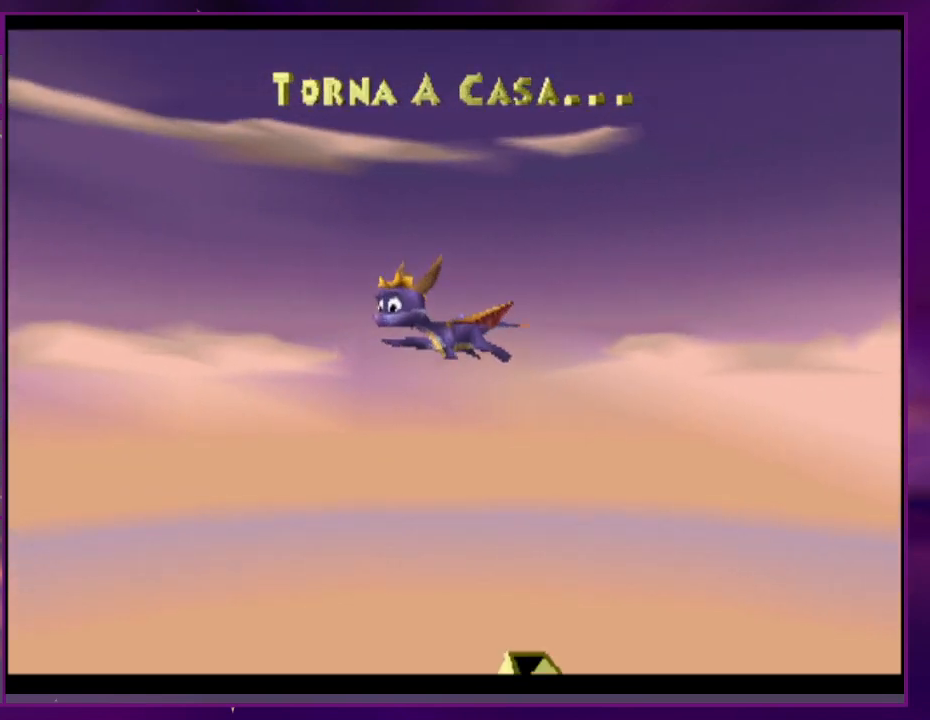
{"buttons": [], "events": [[33, "CROSS", "up"]]}